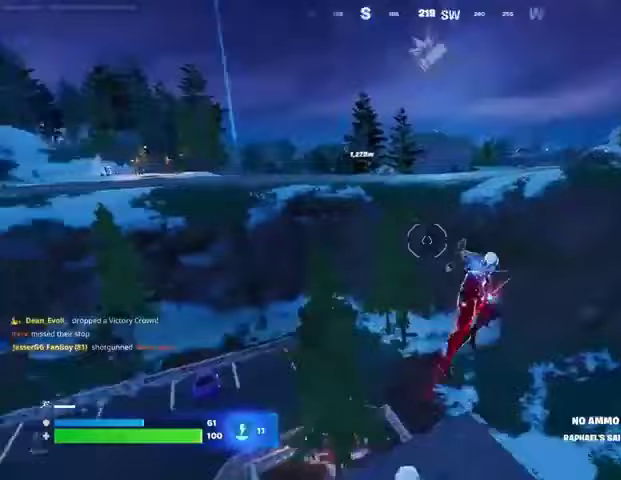
Gameplay with a controller (PlayStation layout); each line is a JSON object with the inputs held at the frame after it. "events" lists button and stick changes between this image and that frame as [ms after this image, input, new state], when the widget could be followed in between.
{"buttons": [], "left_stick": "left", "right_stick": "center", "events": [[100, "right_stick", "center"], [333, "R1", "down"], [367, "R1", "up"]]}
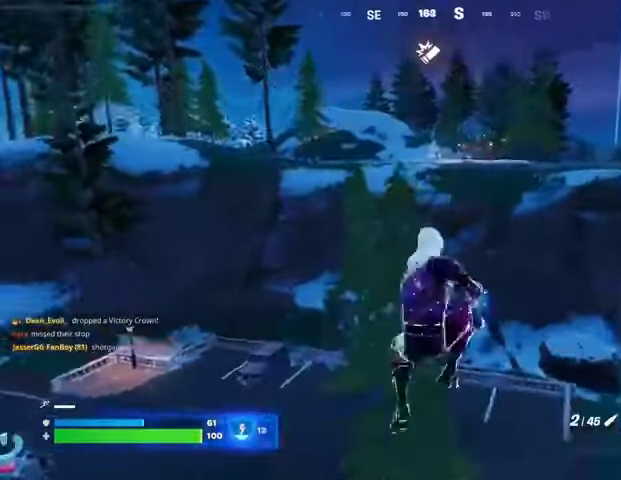
{"buttons": [], "left_stick": "left", "right_stick": "center", "events": [[100, "SQUARE", "down"], [200, "SQUARE", "up"], [267, "SQUARE", "down"], [333, "SQUARE", "up"]]}
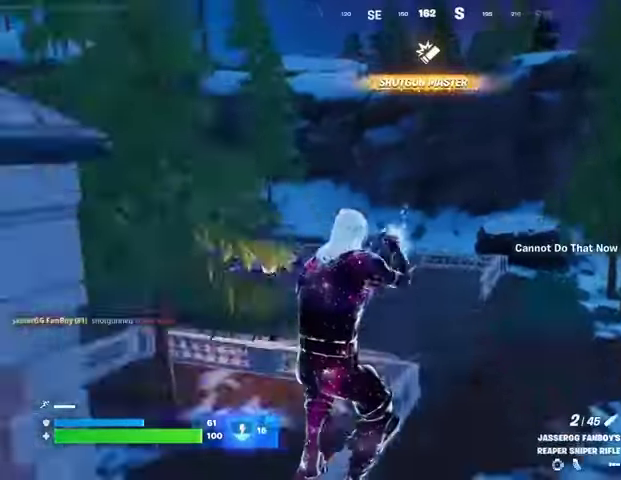
{"buttons": [], "left_stick": "up", "right_stick": "center", "events": [[233, "left_stick", "up-left"], [467, "left_stick", "up"]]}
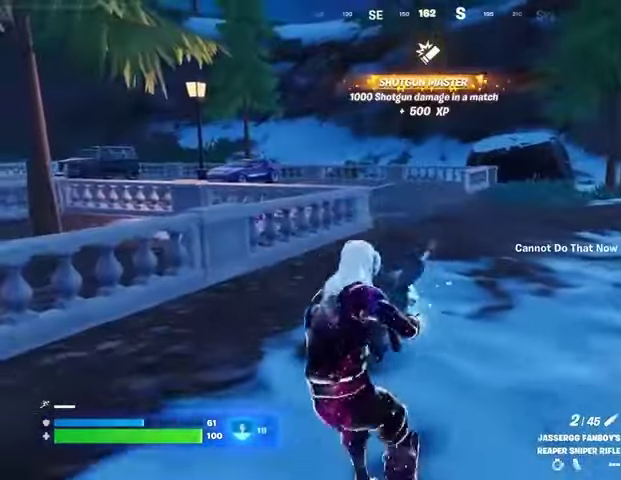
{"buttons": [], "left_stick": "up-right", "right_stick": "center", "events": [[200, "right_stick", "left"], [233, "left_stick", "up-right"], [400, "right_stick", "center"]]}
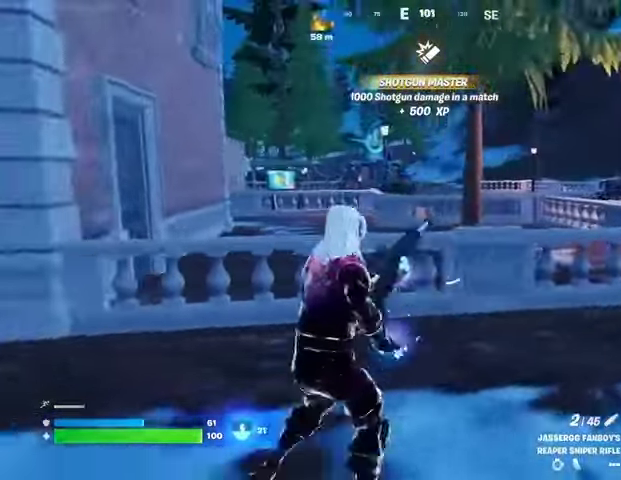
{"buttons": [], "left_stick": "up-right", "right_stick": "left", "events": [[500, "right_stick", "left"]]}
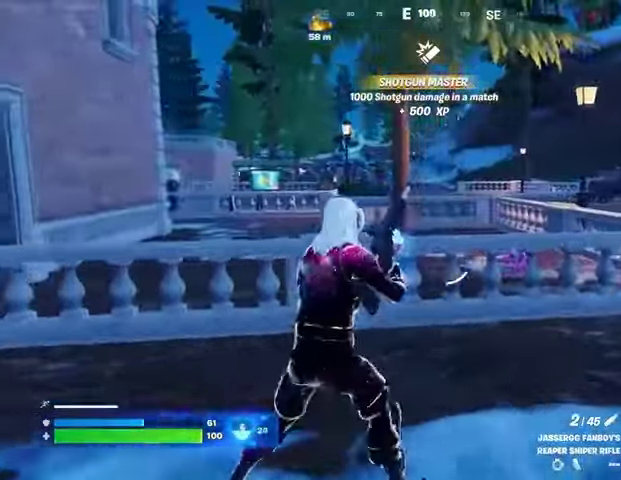
{"buttons": [], "left_stick": "left", "right_stick": "center", "events": [[33, "left_stick", "down-right"], [167, "left_stick", "down-left"], [233, "left_stick", "left"], [267, "right_stick", "center"]]}
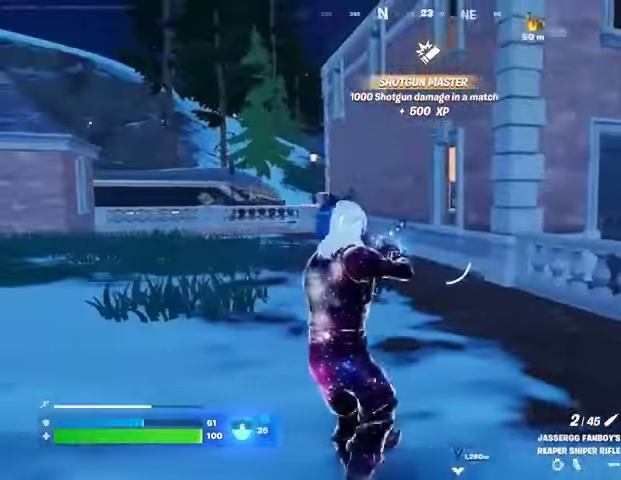
{"buttons": [], "left_stick": "up-left", "right_stick": "center", "events": [[33, "right_stick", "left"], [167, "right_stick", "center"], [400, "left_stick", "up-left"]]}
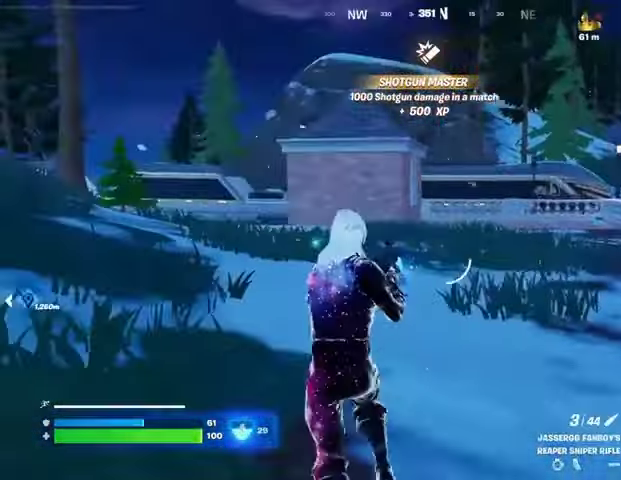
{"buttons": ["L3"], "left_stick": "up", "right_stick": "center", "events": [[100, "right_stick", "left"], [167, "R1", "down"], [167, "left_stick", "up"], [233, "R1", "up"], [300, "R1", "down"], [300, "right_stick", "right"], [400, "R1", "up"], [467, "L3", "down"], [500, "right_stick", "center"]]}
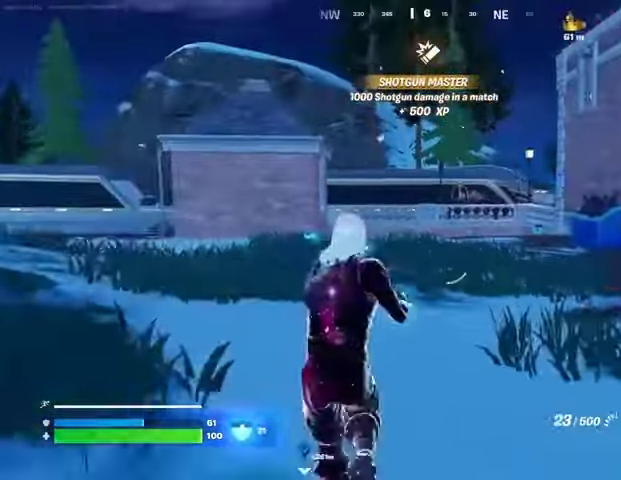
{"buttons": [], "left_stick": "center", "right_stick": "center", "events": [[100, "L3", "up"], [400, "R3", "down"], [433, "right_stick", "down-right"], [467, "R3", "up"], [467, "left_stick", "center"], [500, "right_stick", "center"]]}
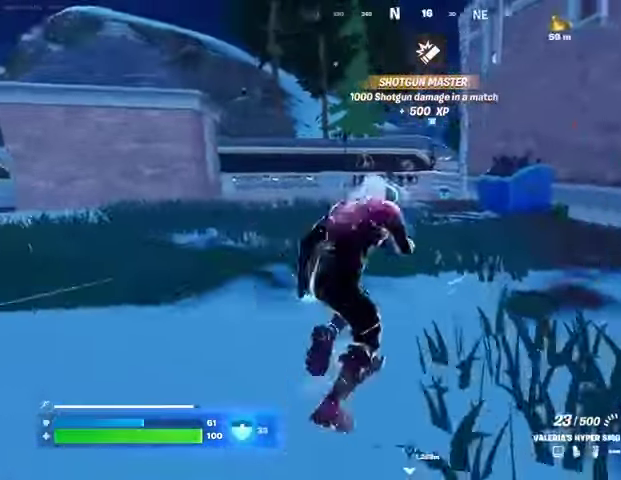
{"buttons": ["R3"], "left_stick": "up", "right_stick": "center", "events": [[100, "CROSS", "down"], [133, "SQUARE", "down"], [167, "CROSS", "up"], [200, "SQUARE", "up"], [233, "left_stick", "up"], [267, "SQUARE", "down"], [367, "SQUARE", "up"], [500, "R3", "down"]]}
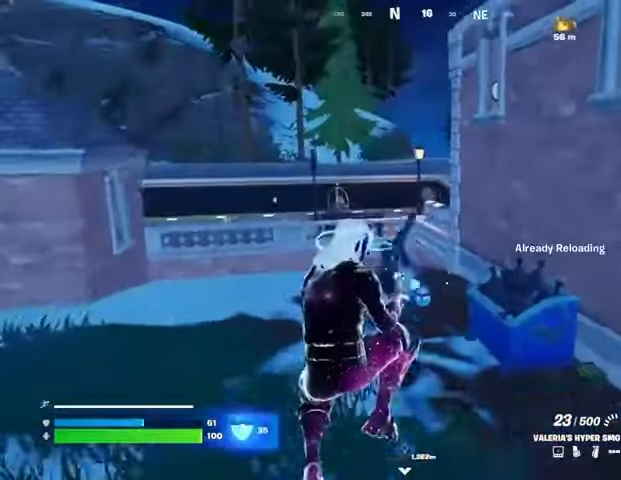
{"buttons": ["CROSS"], "left_stick": "up-left", "right_stick": "center", "events": [[100, "R3", "up"], [100, "left_stick", "up-left"], [267, "left_stick", "up"], [467, "CROSS", "down"], [467, "left_stick", "up-left"]]}
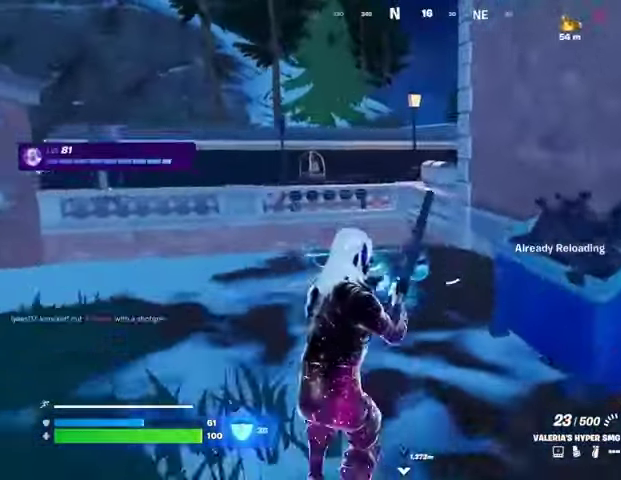
{"buttons": [], "left_stick": "down-left", "right_stick": "right", "events": [[33, "CROSS", "up"], [167, "right_stick", "right"], [233, "left_stick", "left"], [400, "left_stick", "down-left"]]}
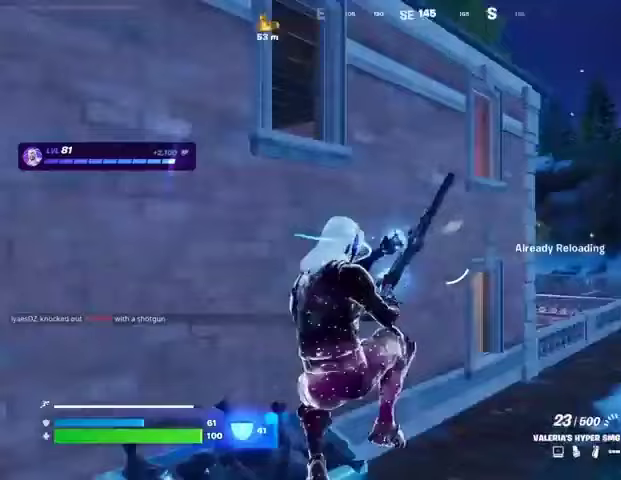
{"buttons": [], "left_stick": "down-left", "right_stick": "center", "events": [[67, "right_stick", "center"], [267, "left_stick", "up-left"], [500, "left_stick", "down-left"]]}
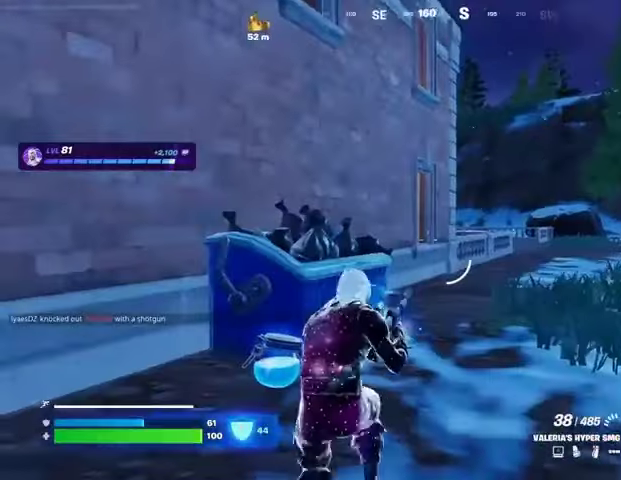
{"buttons": [], "left_stick": "down-left", "right_stick": "left", "events": [[167, "left_stick", "left"], [400, "SQUARE", "down"], [467, "SQUARE", "up"], [500, "left_stick", "down-left"], [500, "right_stick", "left"]]}
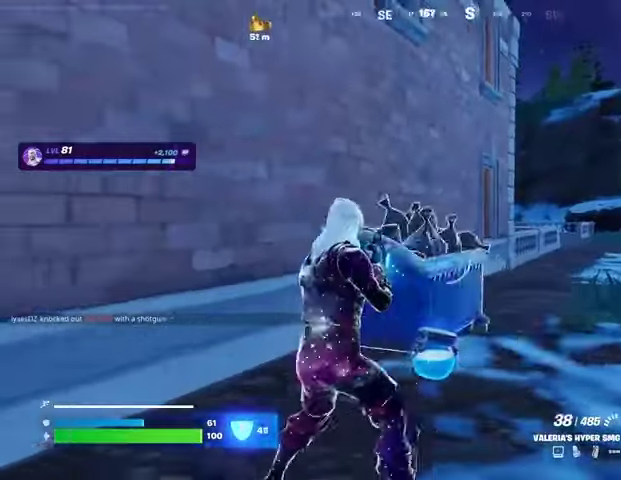
{"buttons": [], "left_stick": "left", "right_stick": "center", "events": [[100, "left_stick", "left"], [267, "right_stick", "center"]]}
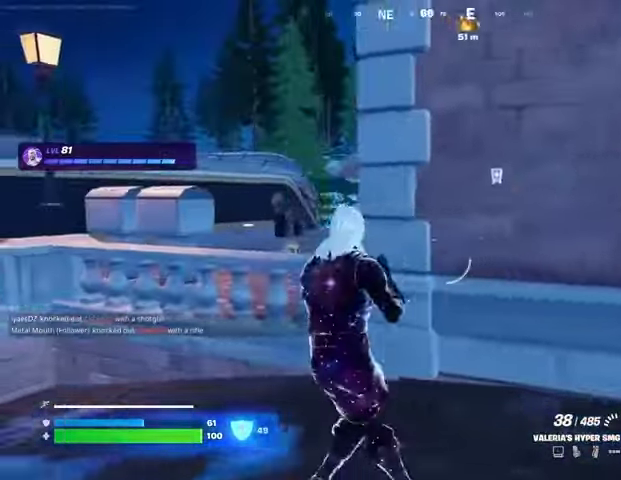
{"buttons": [], "left_stick": "up-left", "right_stick": "center", "events": [[300, "left_stick", "up-left"]]}
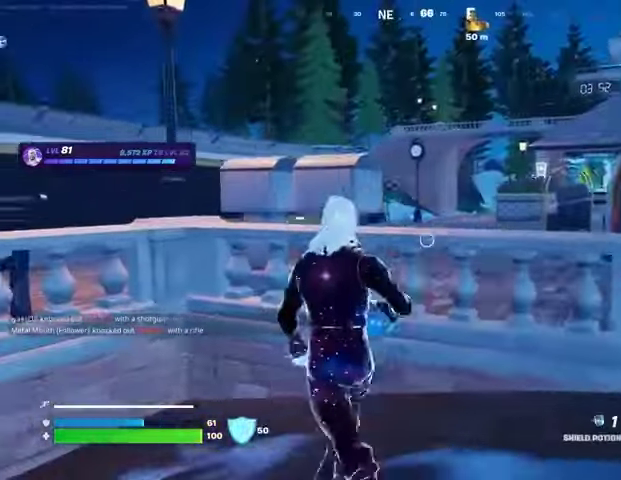
{"buttons": [], "left_stick": "right", "right_stick": "center", "events": [[67, "R2", "down"], [167, "R2", "up"], [467, "left_stick", "right"]]}
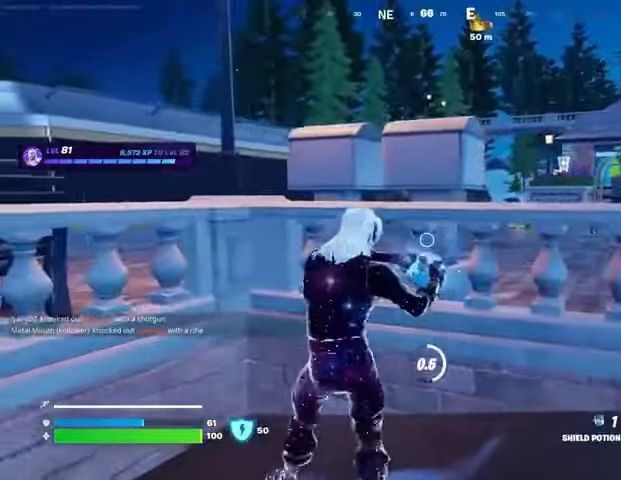
{"buttons": [], "left_stick": "up-right", "right_stick": "left", "events": [[100, "left_stick", "down-right"], [167, "right_stick", "left"], [233, "left_stick", "left"], [400, "left_stick", "up"], [500, "left_stick", "up-right"]]}
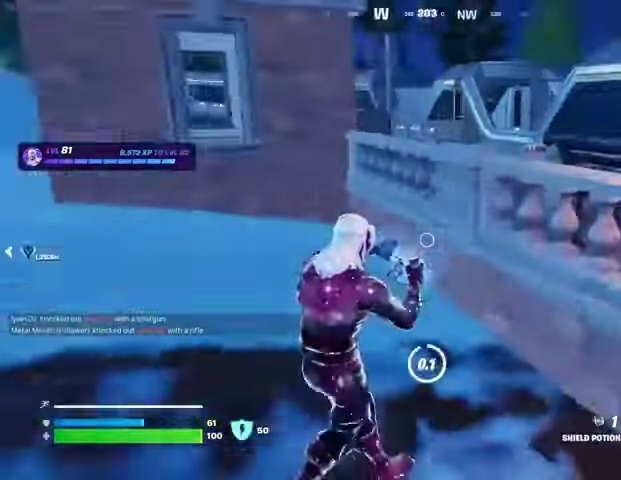
{"buttons": [], "left_stick": "up-left", "right_stick": "left", "events": [[133, "right_stick", "center"], [400, "left_stick", "up-left"], [467, "right_stick", "left"]]}
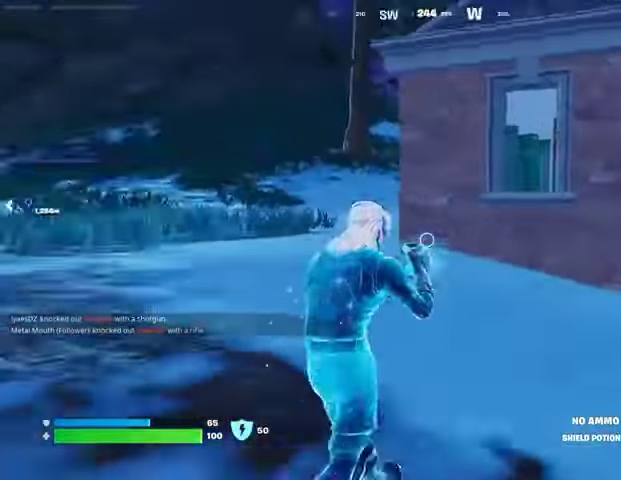
{"buttons": [], "left_stick": "up-left", "right_stick": "down", "events": [[67, "right_stick", "up-left"], [267, "right_stick", "center"], [433, "right_stick", "down"]]}
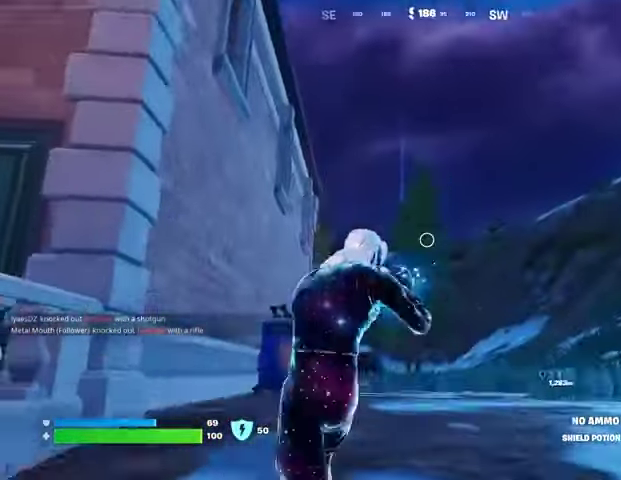
{"buttons": [], "left_stick": "up-left", "right_stick": "center", "events": [[33, "right_stick", "center"]]}
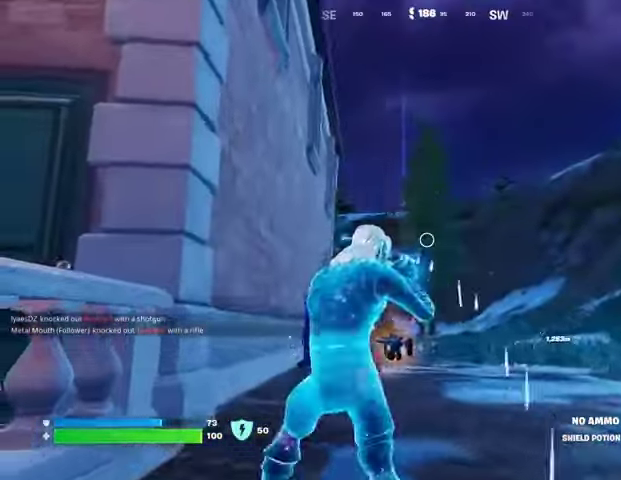
{"buttons": [], "left_stick": "up", "right_stick": "center", "events": [[67, "right_stick", "right"], [200, "left_stick", "up"], [200, "right_stick", "center"]]}
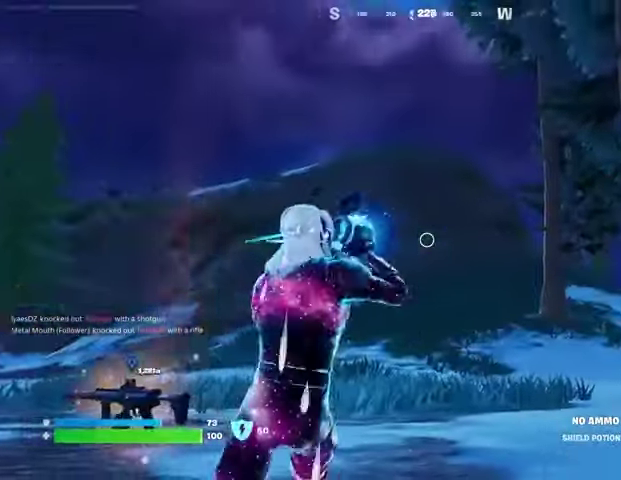
{"buttons": [], "left_stick": "down", "right_stick": "center", "events": [[167, "left_stick", "up-left"], [300, "right_stick", "down-left"], [333, "left_stick", "left"], [433, "right_stick", "center"], [467, "left_stick", "down"]]}
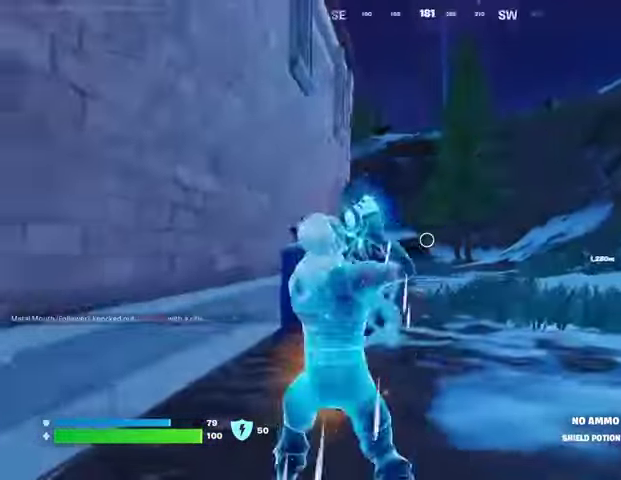
{"buttons": [], "left_stick": "down", "right_stick": "center", "events": [[133, "left_stick", "right"], [167, "right_stick", "down"], [233, "left_stick", "up"], [267, "right_stick", "center"], [300, "left_stick", "left"], [433, "left_stick", "down"]]}
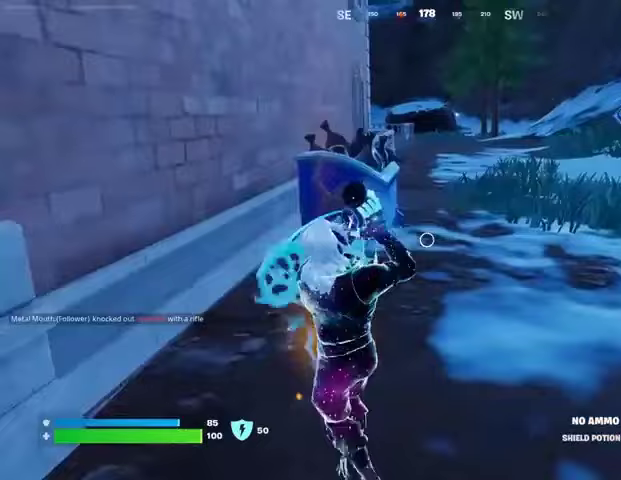
{"buttons": [], "left_stick": "right", "right_stick": "center", "events": [[67, "left_stick", "right"], [67, "right_stick", "left"], [167, "right_stick", "center"], [200, "left_stick", "left"], [467, "left_stick", "right"]]}
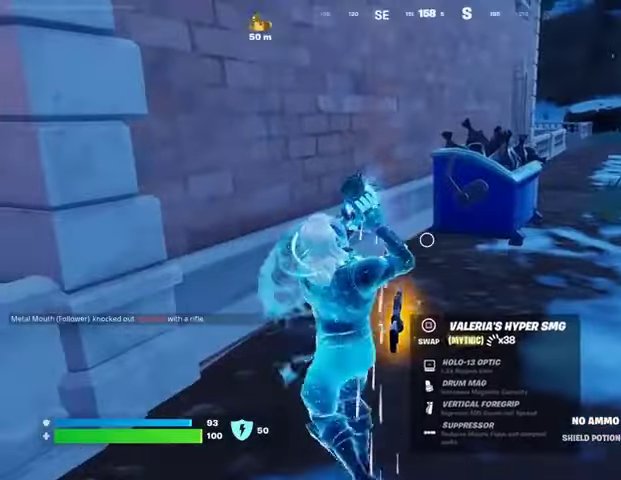
{"buttons": [], "left_stick": "down-right", "right_stick": "center", "events": [[133, "left_stick", "down-left"], [200, "left_stick", "left"], [267, "right_stick", "left"], [333, "left_stick", "right"], [367, "right_stick", "center"], [467, "left_stick", "down-right"]]}
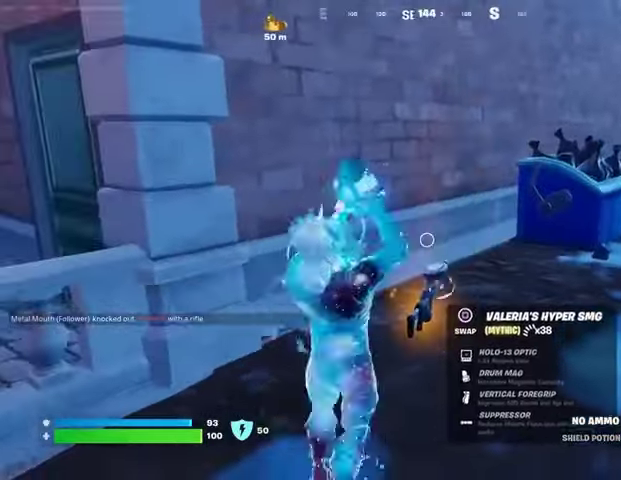
{"buttons": [], "left_stick": "up", "right_stick": "center", "events": [[67, "left_stick", "left"], [200, "left_stick", "right"], [333, "left_stick", "up"]]}
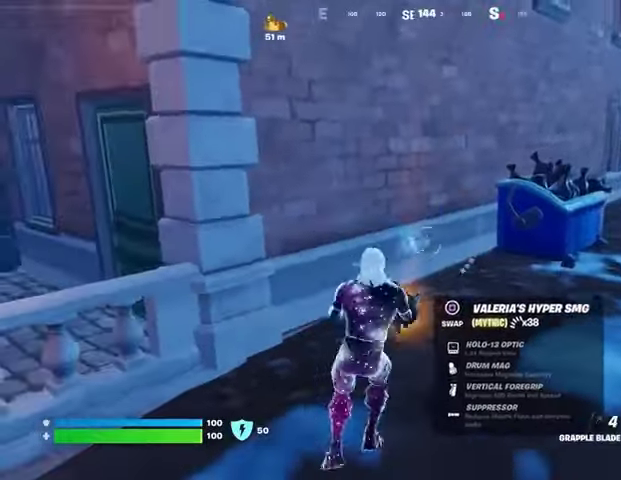
{"buttons": [], "left_stick": "up-right", "right_stick": "up-right", "events": [[100, "SQUARE", "down"], [100, "left_stick", "left"], [167, "SQUARE", "up"], [167, "left_stick", "up"], [267, "L3", "down"], [267, "left_stick", "up-right"], [300, "right_stick", "up-right"], [367, "L3", "up"]]}
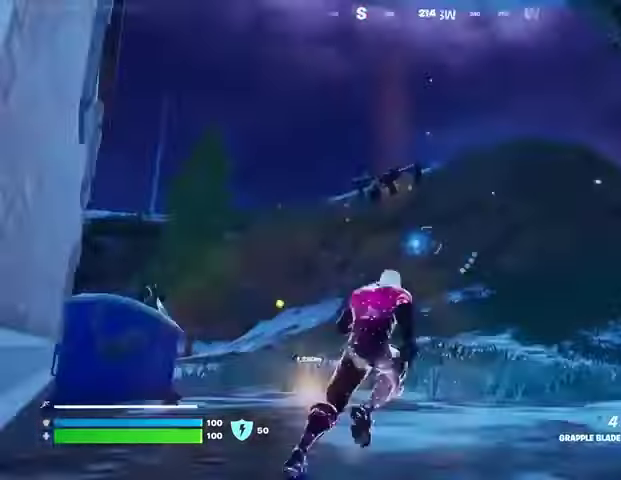
{"buttons": [], "left_stick": "up-right", "right_stick": "center", "events": [[67, "right_stick", "center"], [167, "left_stick", "up"], [333, "left_stick", "up-right"]]}